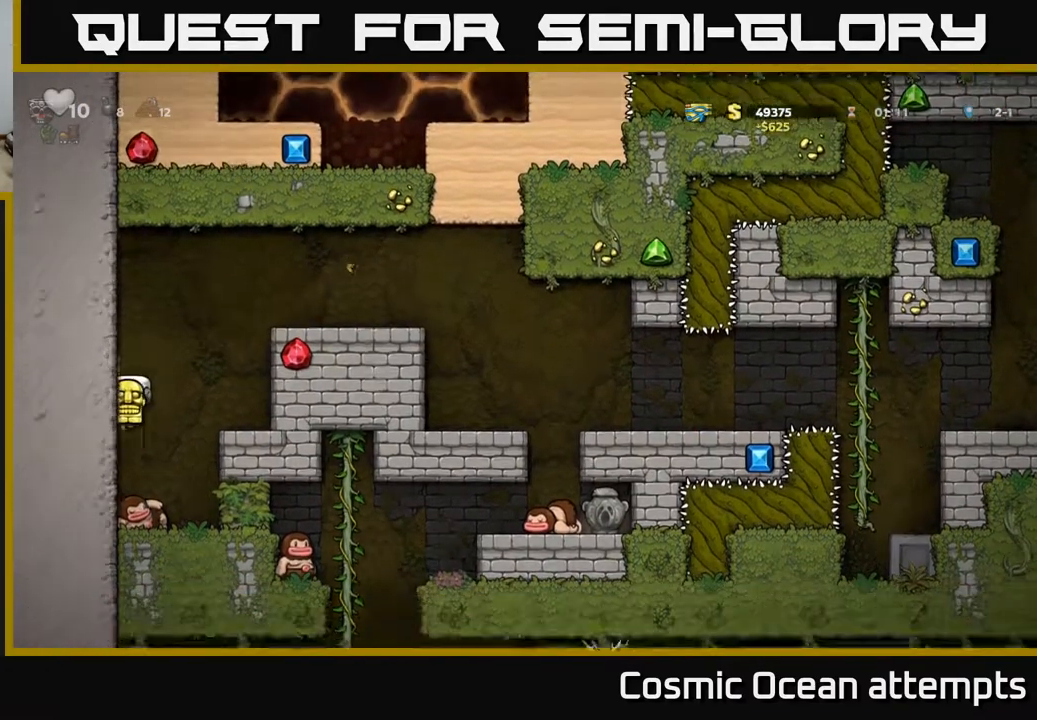
Gameplay with a controller (Xbox layout); each line is a JSON object with the inputs held at the frame after it. "events" lists button and stick changes between this image and that frame as [ms after this image, input, new state], when the widget could be followed in between. Not read: left_stick.
{"buttons": [], "right_stick": "center", "events": []}
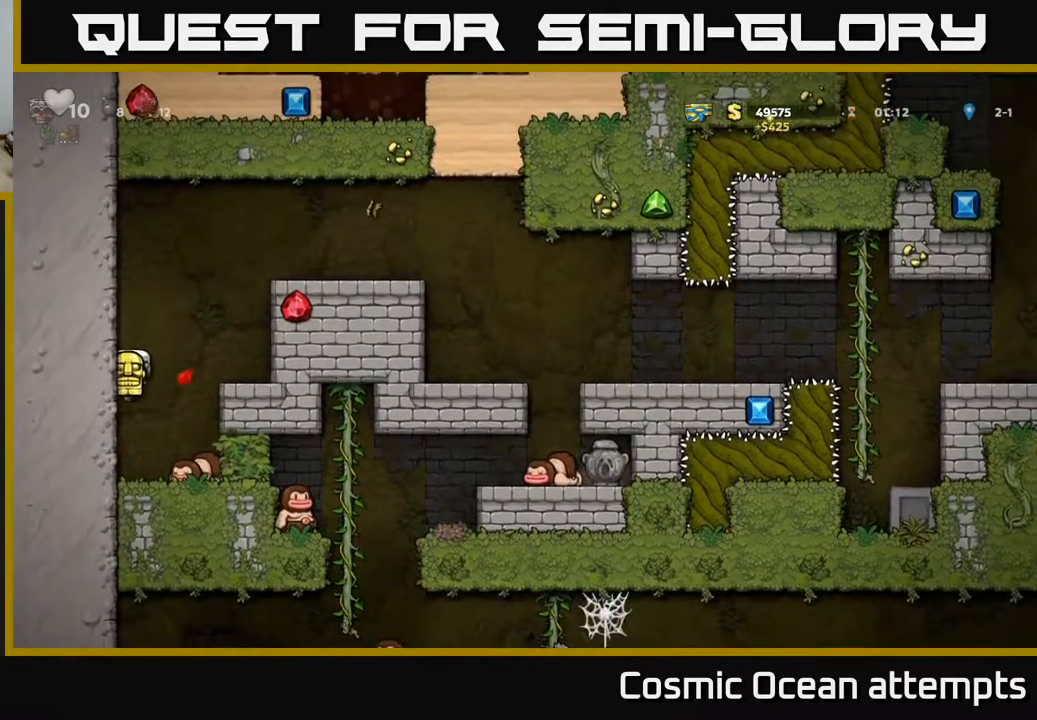
{"buttons": ["DPAD_RIGHT"], "right_stick": "center", "events": [[200, "DPAD_RIGHT", "down"], [317, "A", "down"], [350, "DPAD_RIGHT", "up"], [433, "DPAD_RIGHT", "down"], [500, "A", "up"]]}
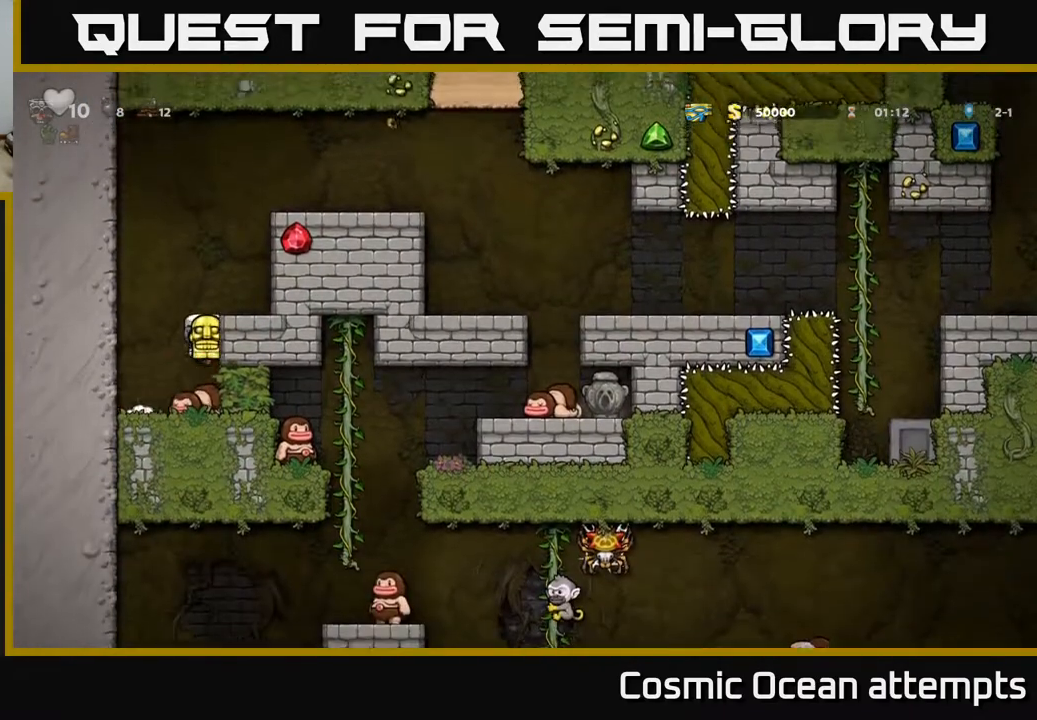
{"buttons": ["A", "DPAD_RIGHT"], "right_stick": "center", "events": [[117, "A", "down"], [233, "A", "up"], [417, "A", "down"]]}
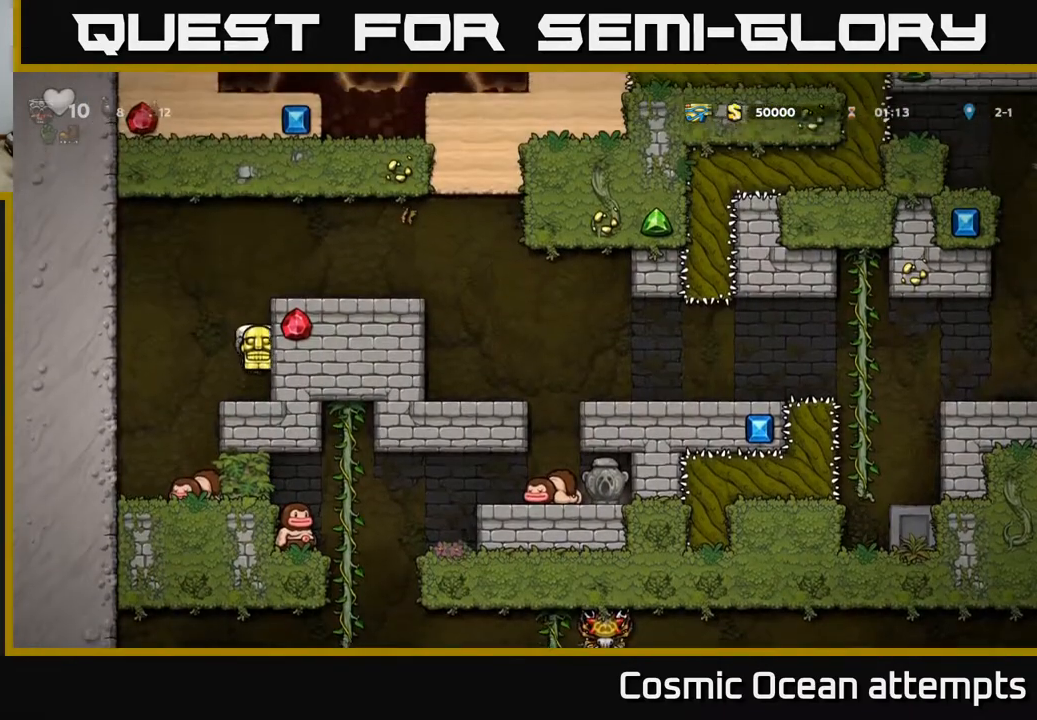
{"buttons": ["DPAD_RIGHT"], "right_stick": "center", "events": [[83, "A", "up"], [200, "A", "down"], [350, "A", "up"]]}
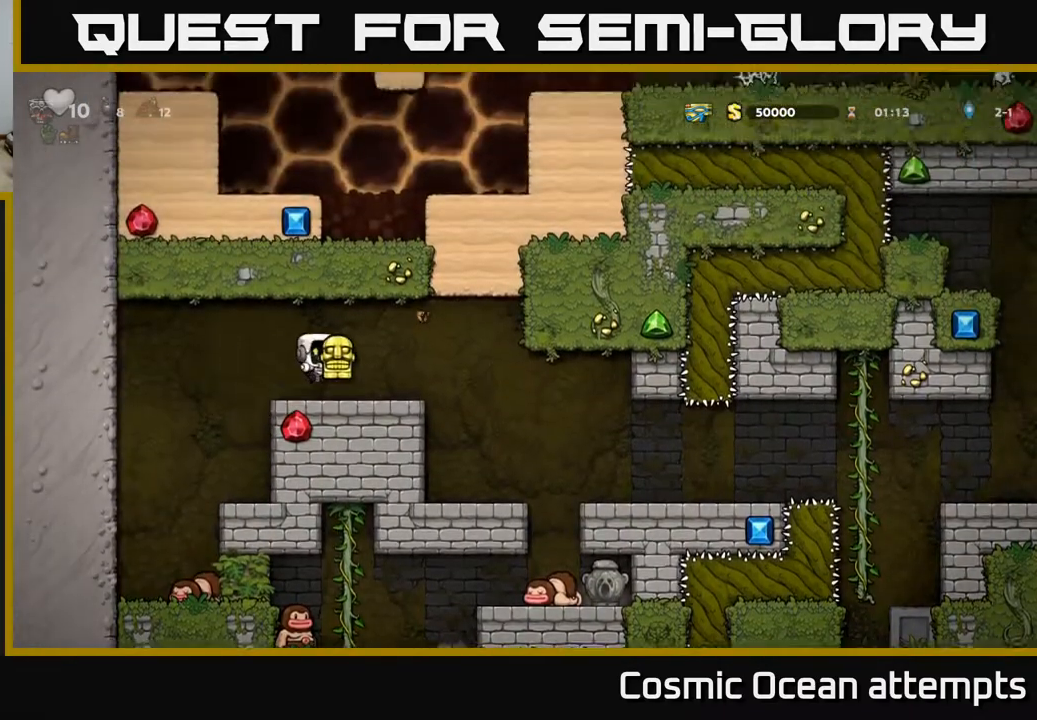
{"buttons": [], "right_stick": "center", "events": [[383, "DPAD_RIGHT", "up"]]}
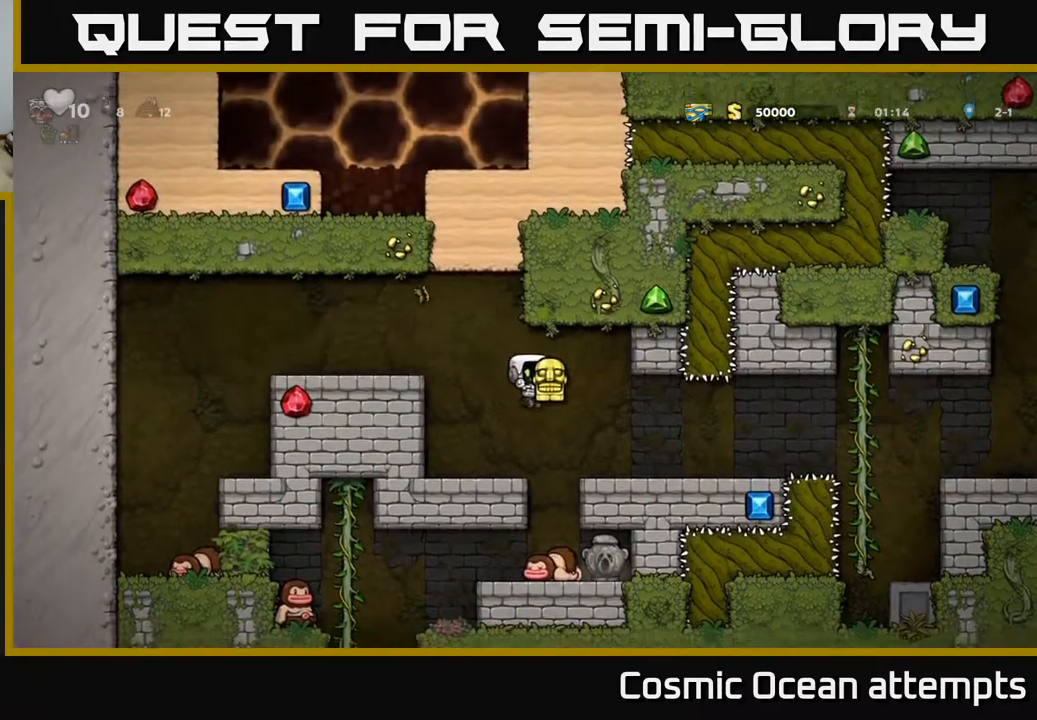
{"buttons": [], "right_stick": "center", "events": []}
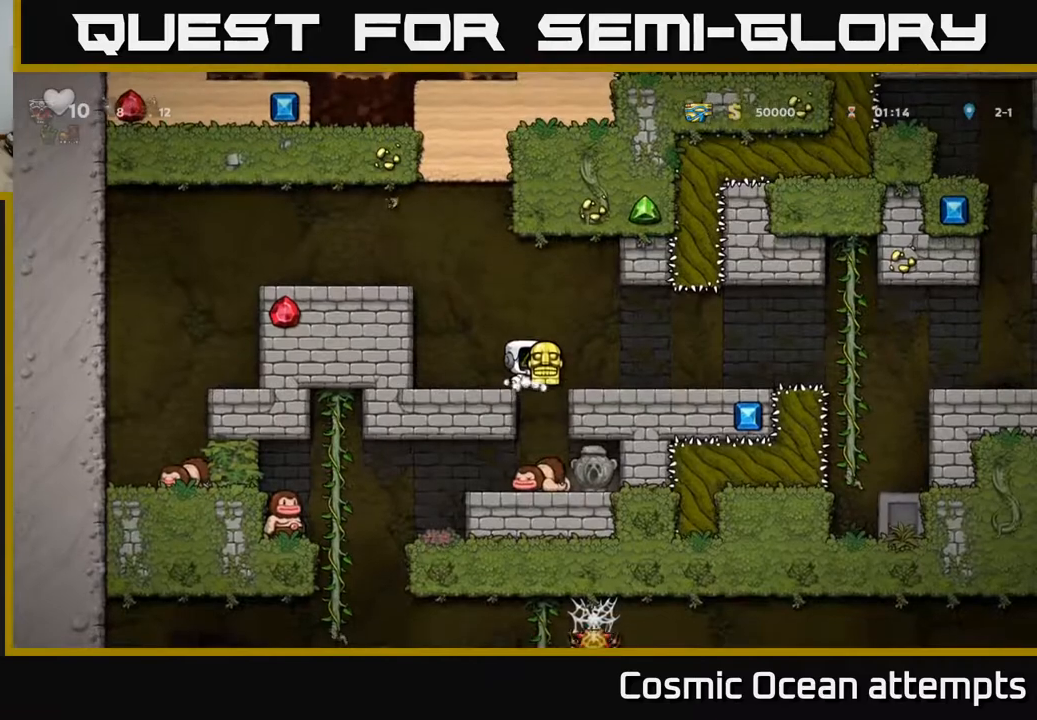
{"buttons": [], "right_stick": "center", "events": [[17, "DPAD_DOWN", "down"], [67, "DPAD_RIGHT", "down"], [150, "DPAD_RIGHT", "up"], [200, "DPAD_DOWN", "up"]]}
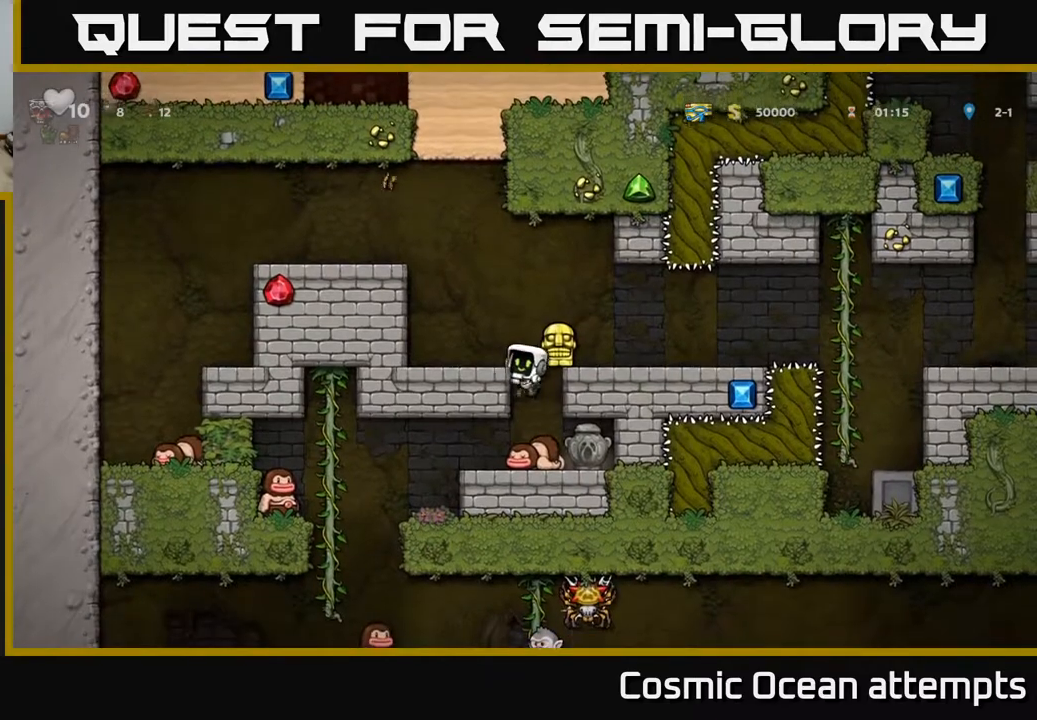
{"buttons": [], "right_stick": "center", "events": [[300, "A", "down"], [433, "A", "up"], [433, "DPAD_RIGHT", "down"], [483, "DPAD_RIGHT", "up"]]}
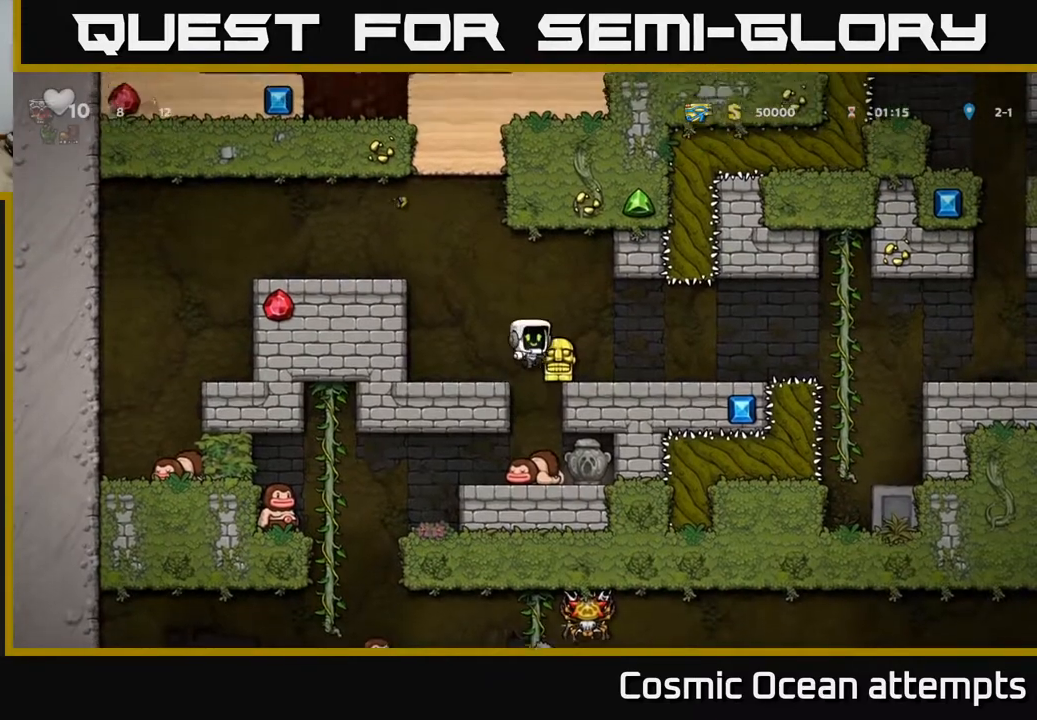
{"buttons": ["X", "DPAD_DOWN"], "right_stick": "center", "events": [[317, "DPAD_DOWN", "down"], [417, "X", "down"]]}
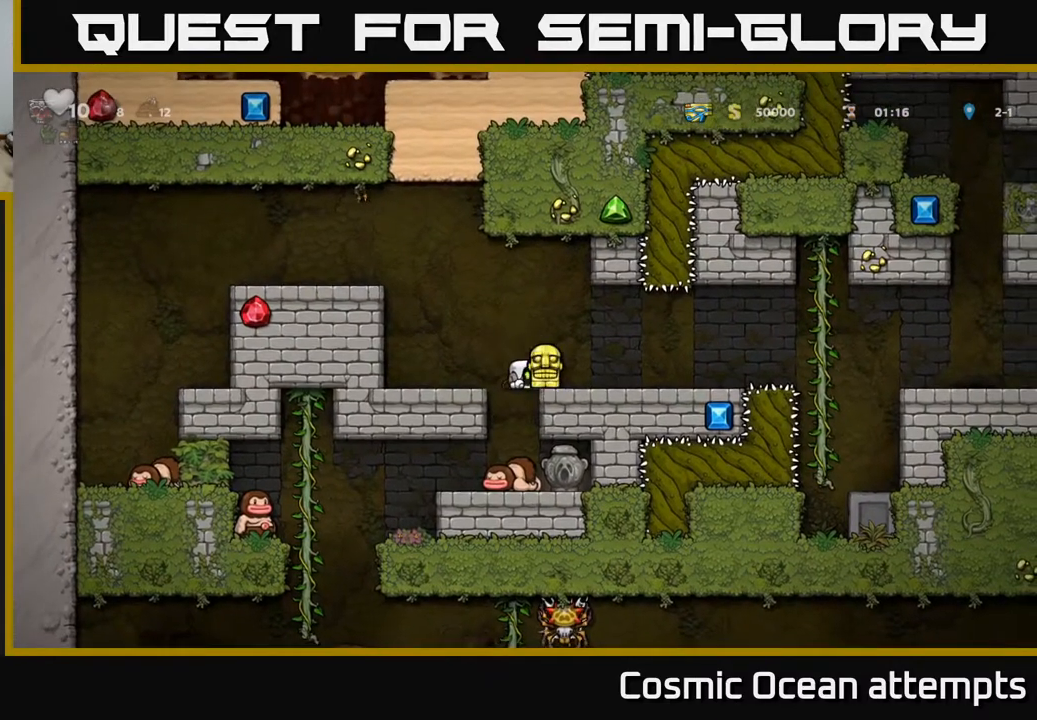
{"buttons": [], "right_stick": "center", "events": [[17, "X", "up"], [83, "DPAD_DOWN", "up"], [283, "DPAD_LEFT", "down"], [333, "DPAD_LEFT", "up"]]}
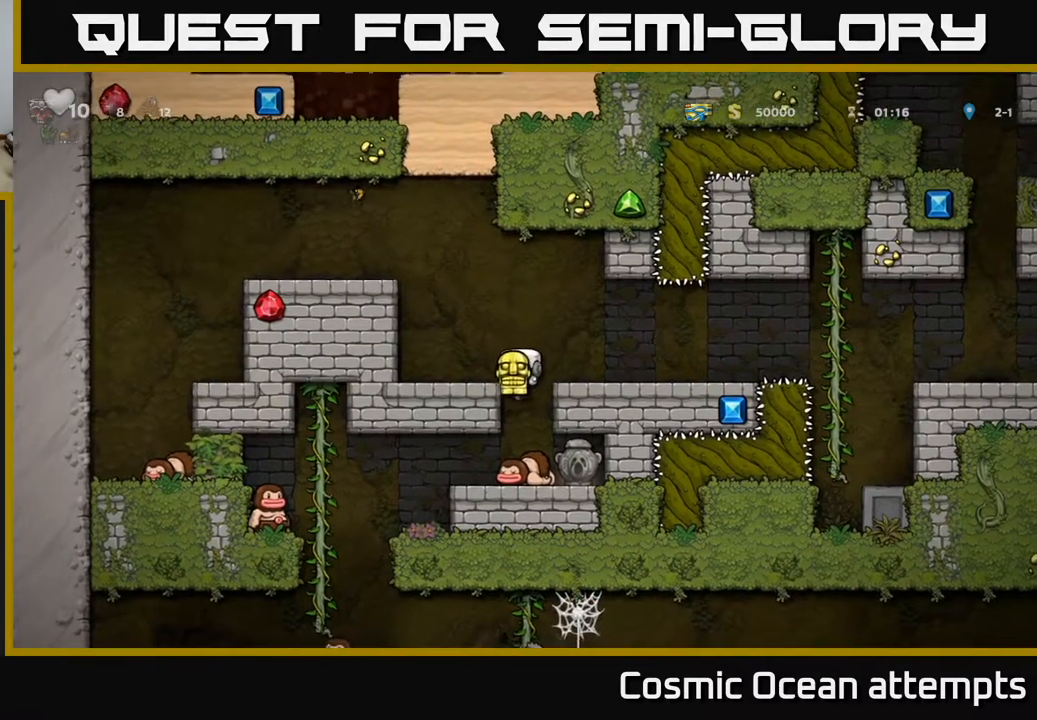
{"buttons": [], "right_stick": "center", "events": [[300, "DPAD_LEFT", "down"], [417, "DPAD_LEFT", "up"]]}
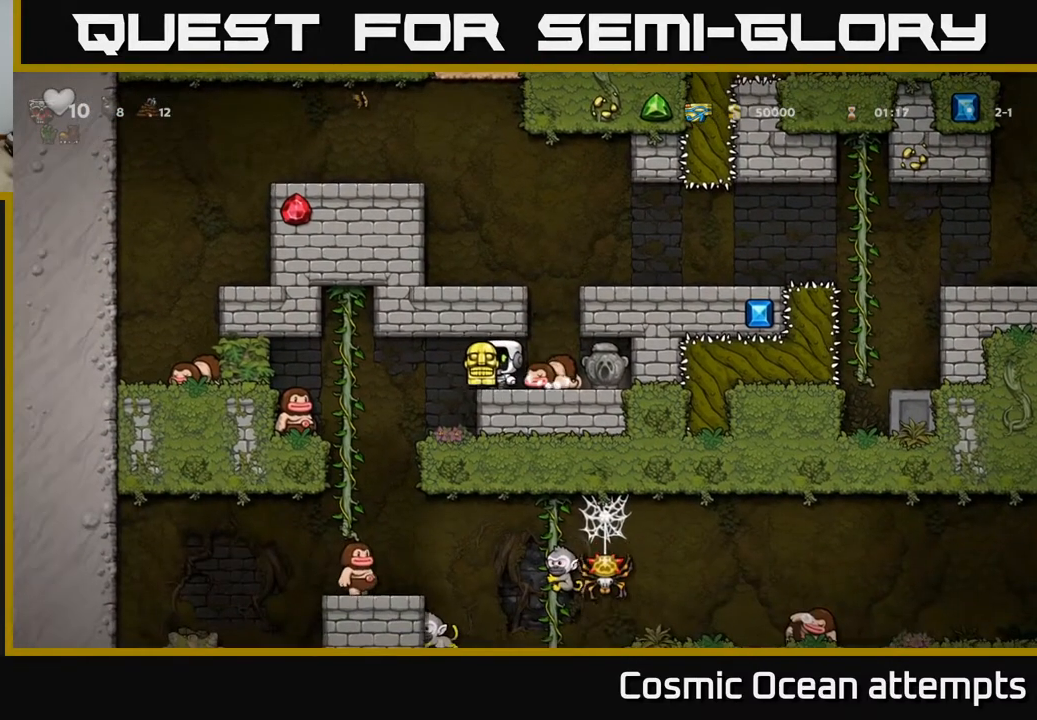
{"buttons": [], "right_stick": "center", "events": [[300, "DPAD_LEFT", "down"], [383, "DPAD_LEFT", "up"]]}
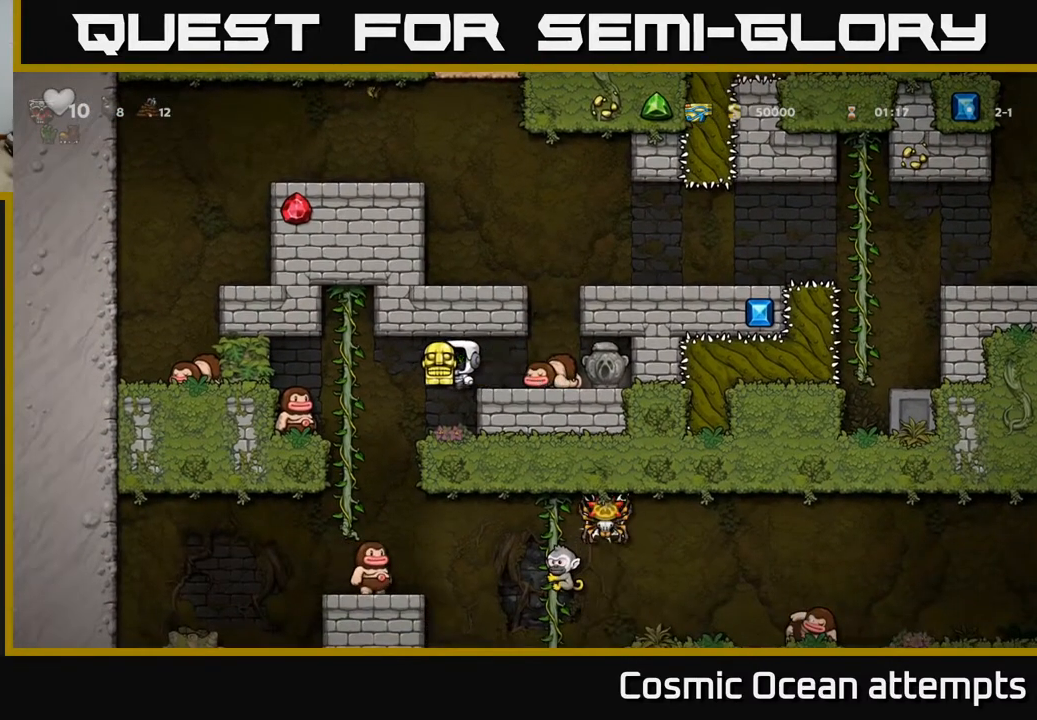
{"buttons": [], "right_stick": "center", "events": []}
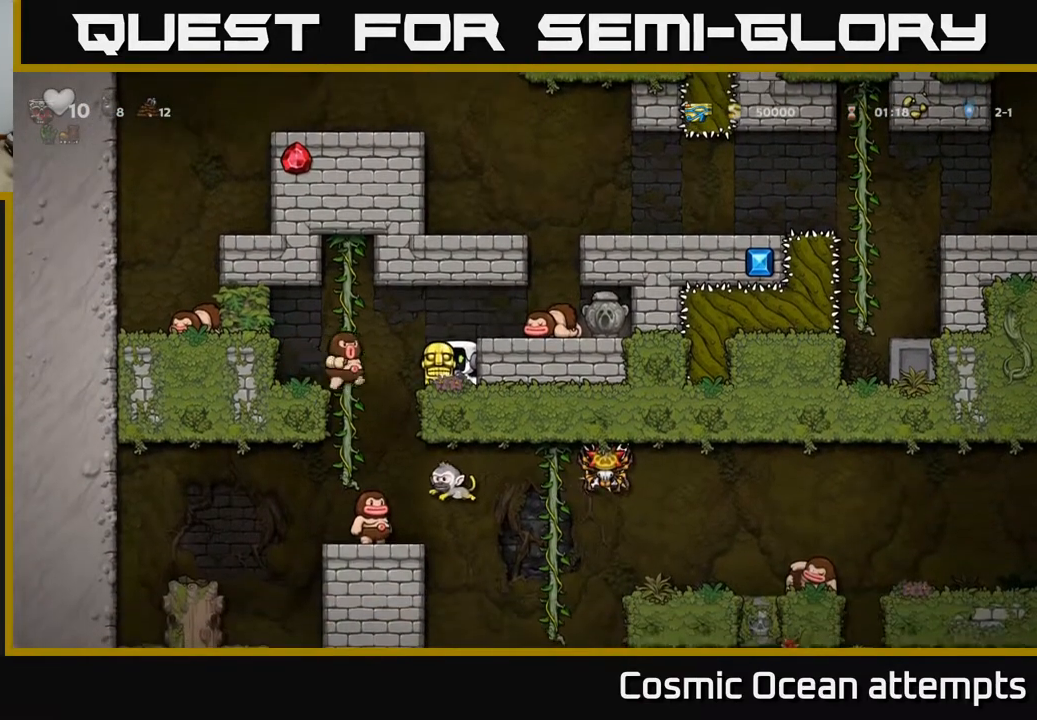
{"buttons": [], "right_stick": "center", "events": [[33, "A", "down"], [183, "A", "up"], [250, "DPAD_LEFT", "down"], [383, "DPAD_LEFT", "up"]]}
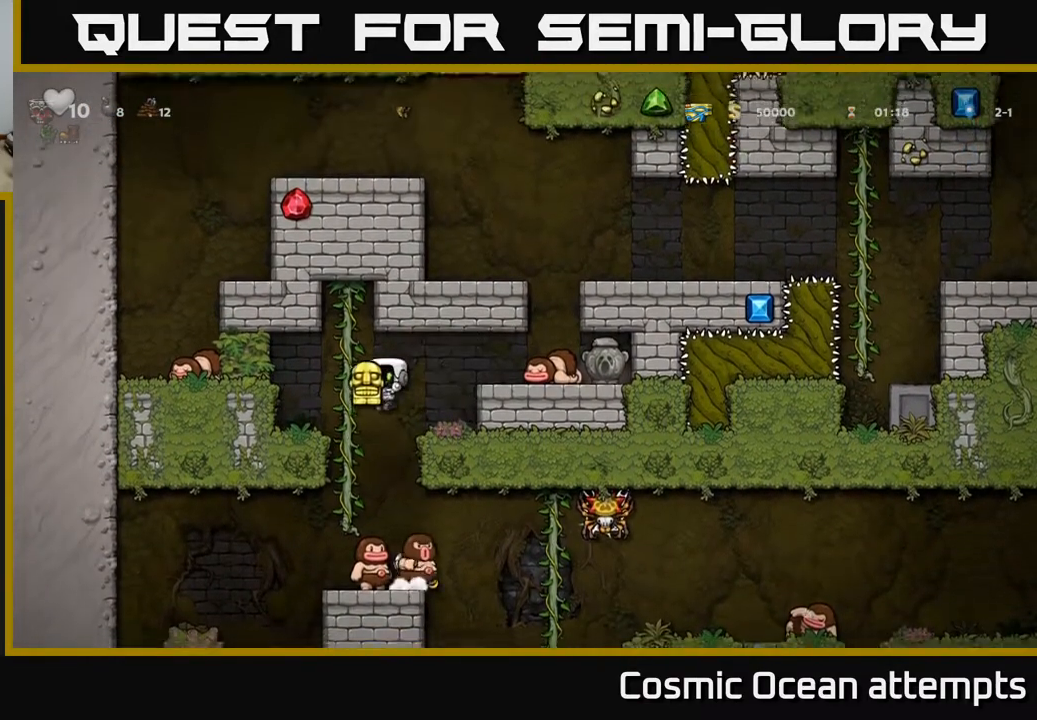
{"buttons": [], "right_stick": "center", "events": []}
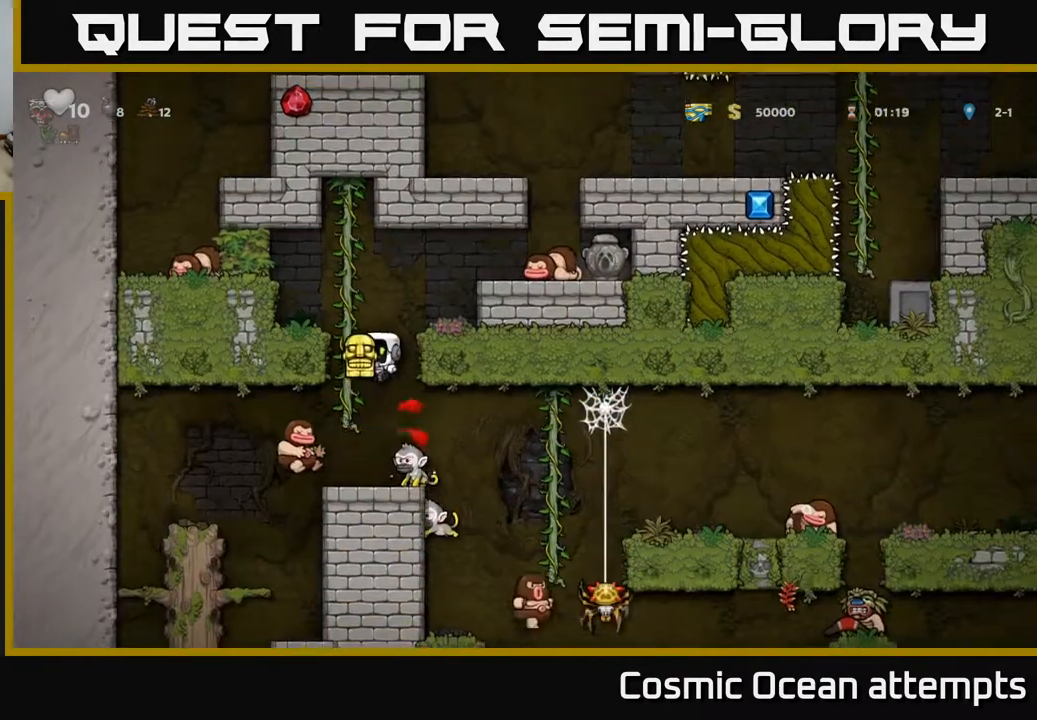
{"buttons": [], "right_stick": "center", "events": [[83, "DPAD_RIGHT", "down"], [167, "DPAD_RIGHT", "up"]]}
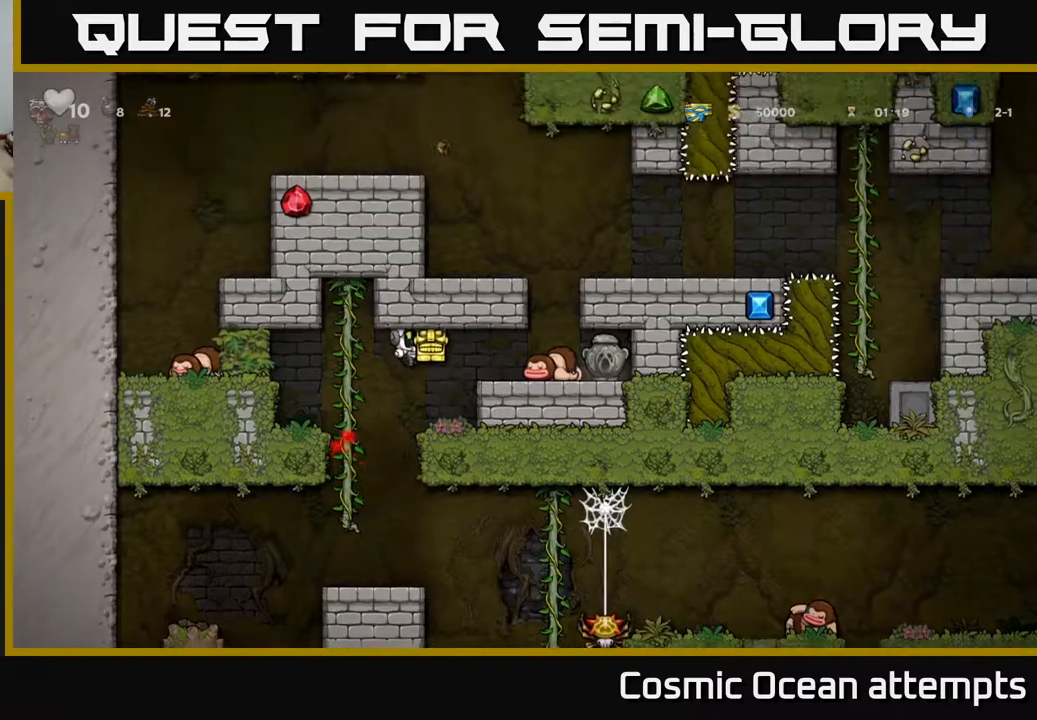
{"buttons": [], "right_stick": "center", "events": [[83, "DPAD_LEFT", "down"], [183, "DPAD_LEFT", "up"], [317, "DPAD_RIGHT", "down"], [417, "DPAD_RIGHT", "up"]]}
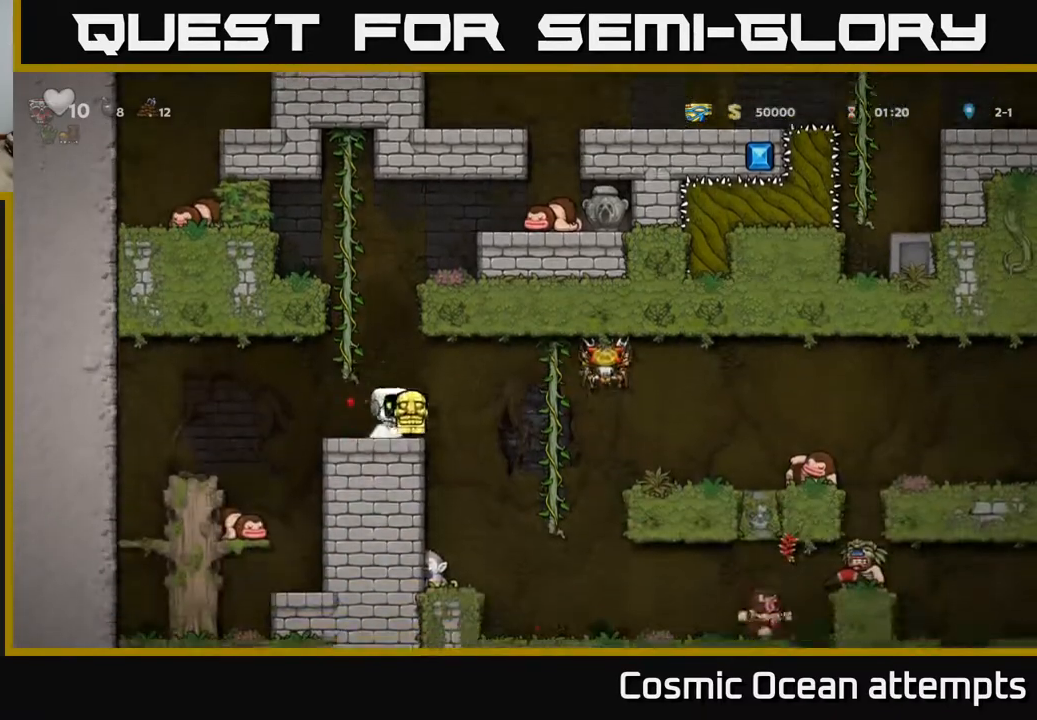
{"buttons": ["DPAD_RIGHT"], "right_stick": "center", "events": [[100, "DPAD_LEFT", "down"], [333, "DPAD_LEFT", "up"], [367, "DPAD_RIGHT", "down"]]}
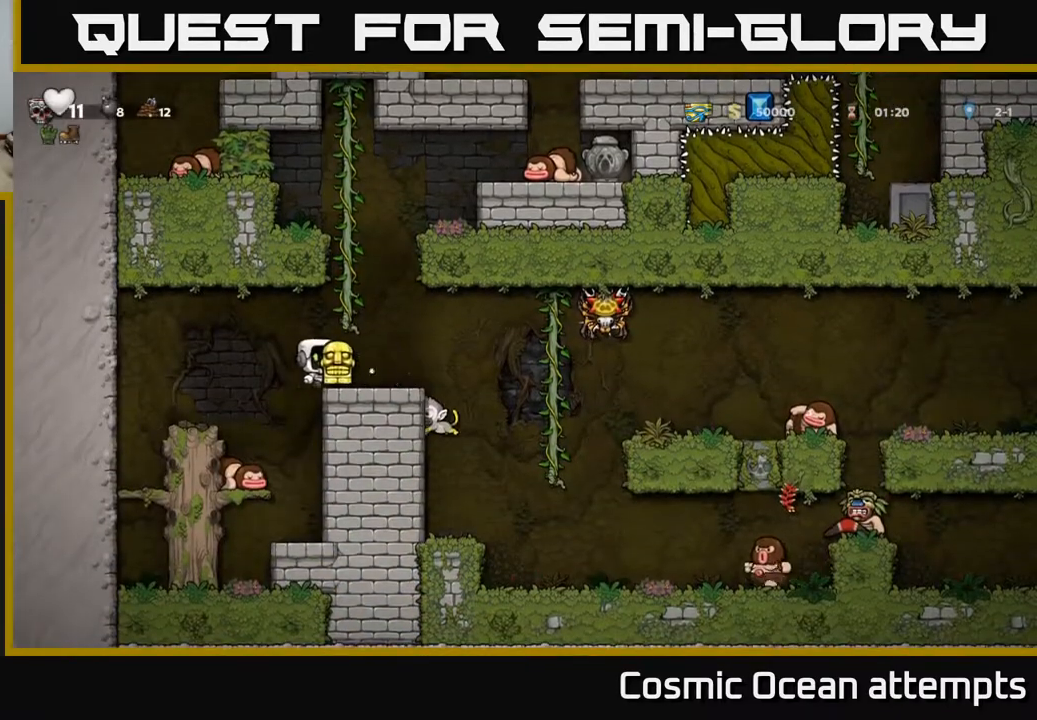
{"buttons": [], "right_stick": "center", "events": [[33, "DPAD_RIGHT", "up"], [250, "DPAD_RIGHT", "down"], [267, "A", "down"], [317, "A", "up"], [433, "DPAD_RIGHT", "up"]]}
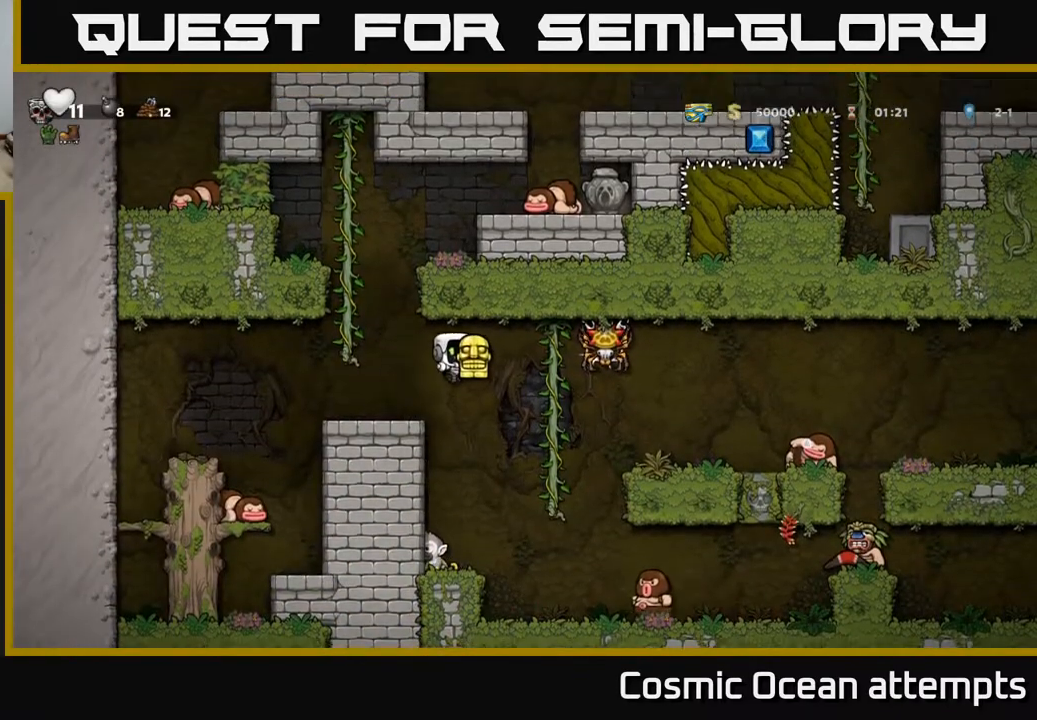
{"buttons": [], "right_stick": "center", "events": [[250, "DPAD_LEFT", "down"], [383, "DPAD_LEFT", "up"]]}
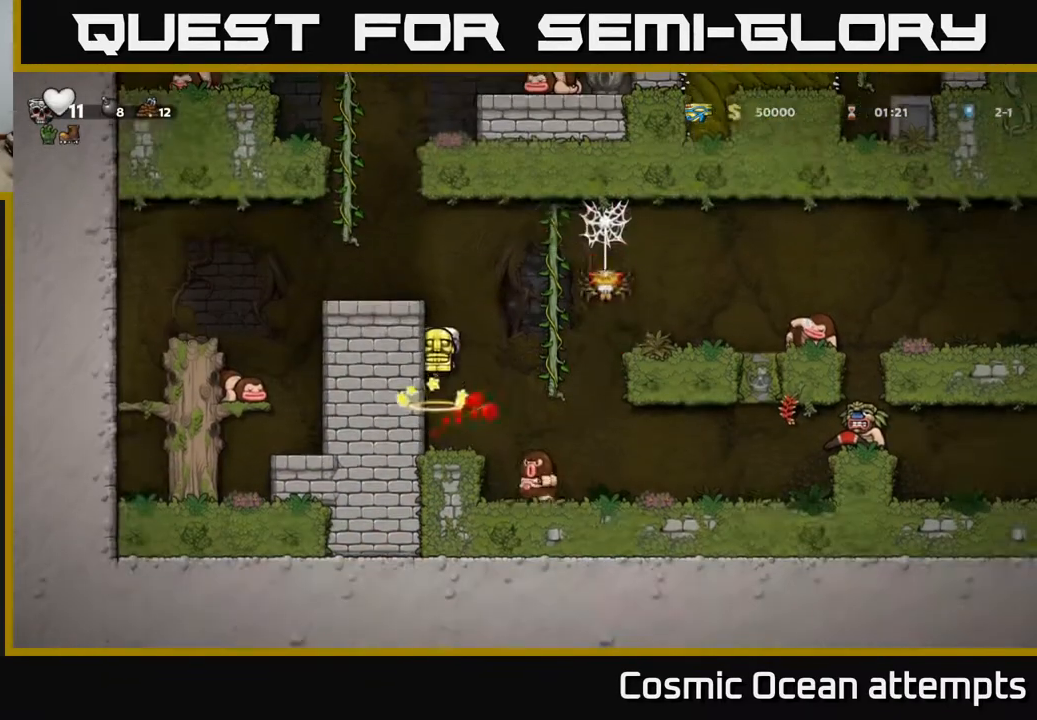
{"buttons": ["DPAD_RIGHT"], "right_stick": "center", "events": [[450, "DPAD_RIGHT", "down"]]}
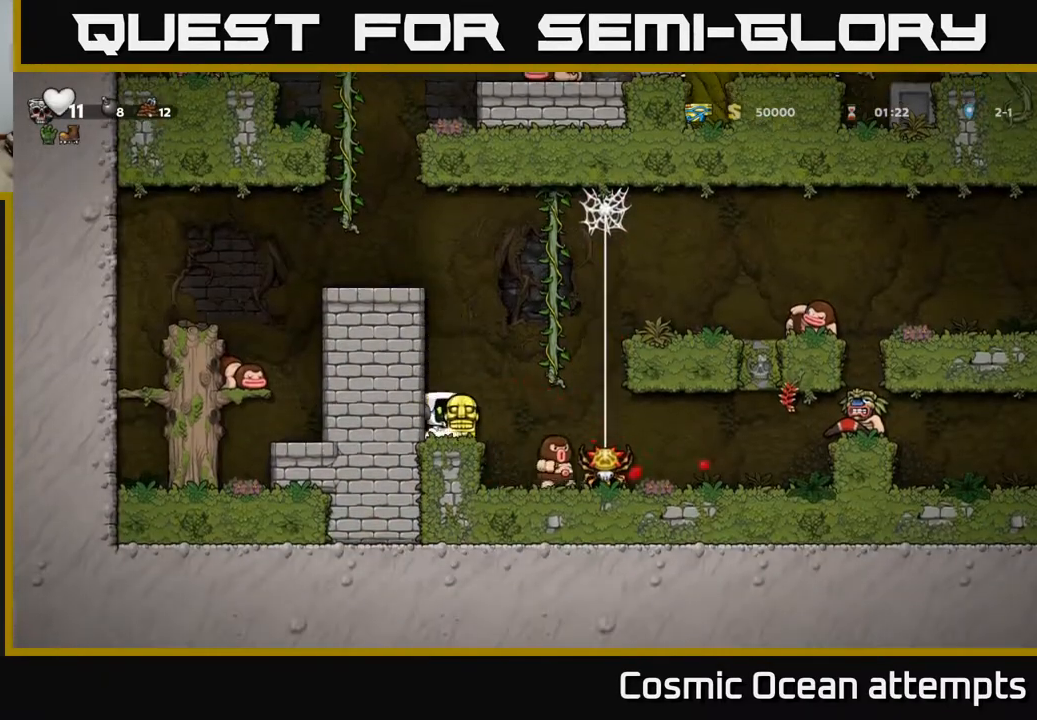
{"buttons": [], "right_stick": "center", "events": [[267, "DPAD_RIGHT", "up"], [300, "DPAD_LEFT", "down"], [467, "DPAD_LEFT", "up"]]}
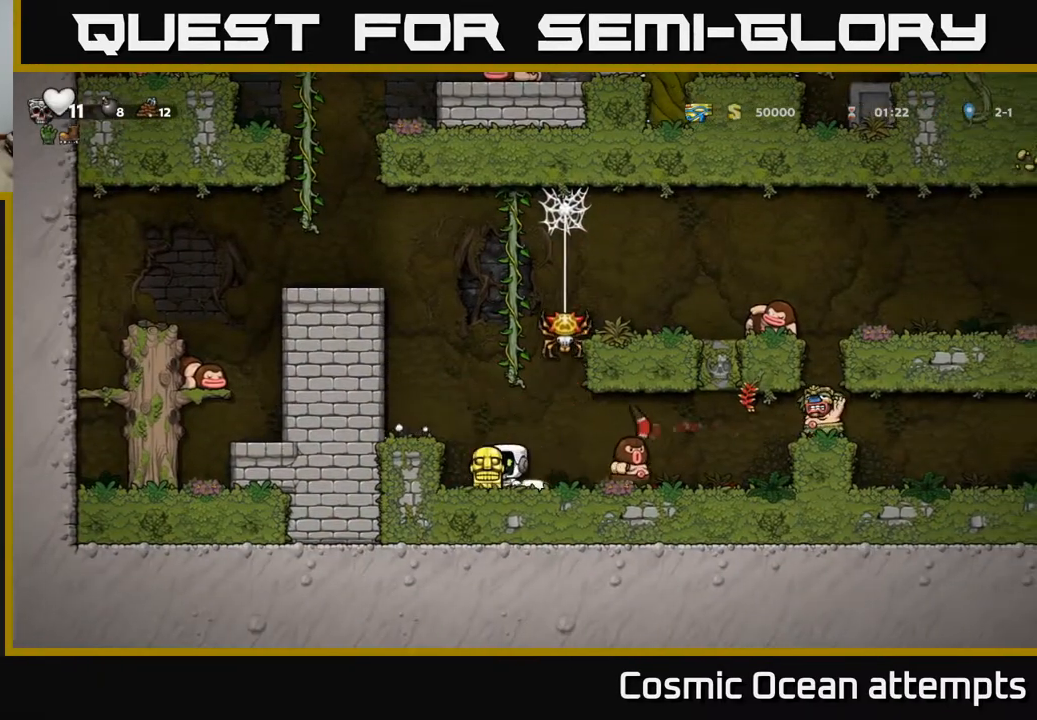
{"buttons": [], "right_stick": "center", "events": []}
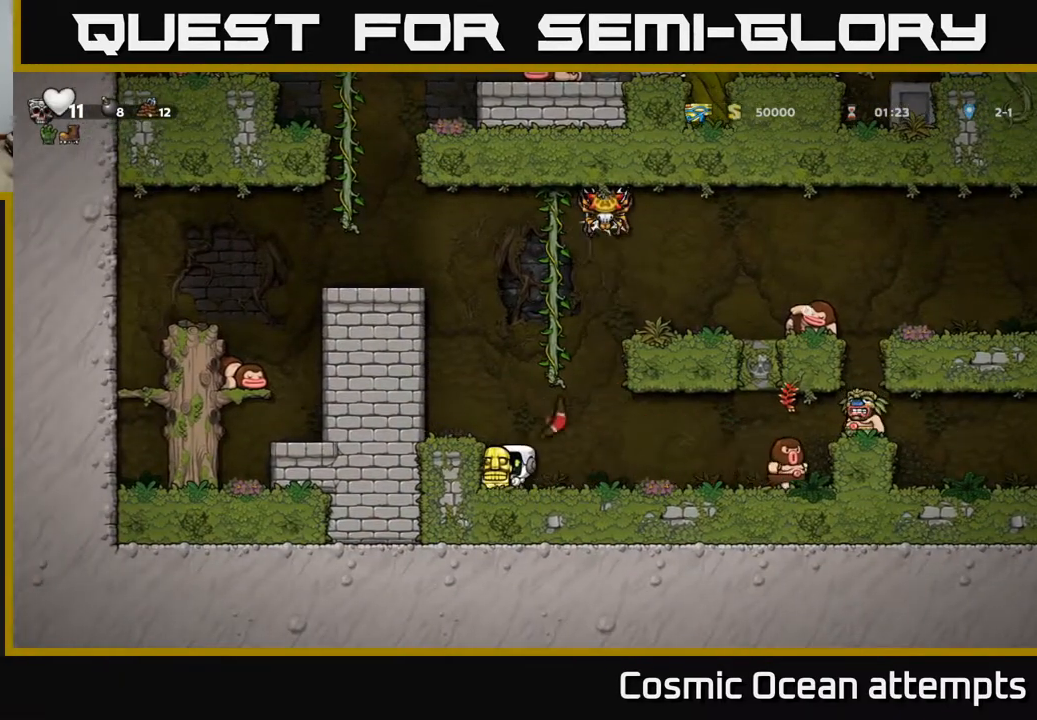
{"buttons": ["A", "DPAD_LEFT"], "right_stick": "center", "events": [[350, "DPAD_LEFT", "down"], [383, "A", "down"]]}
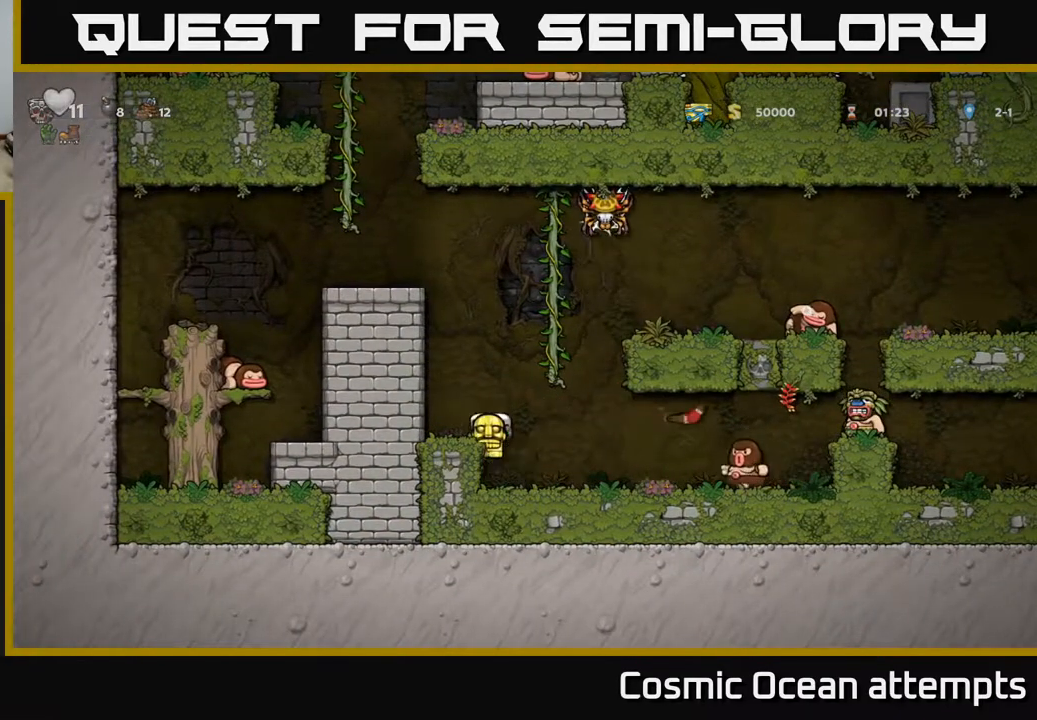
{"buttons": ["DPAD_LEFT"], "right_stick": "center", "events": [[17, "A", "up"], [83, "DPAD_LEFT", "up"], [200, "DPAD_LEFT", "down"], [267, "A", "down"], [400, "A", "up"]]}
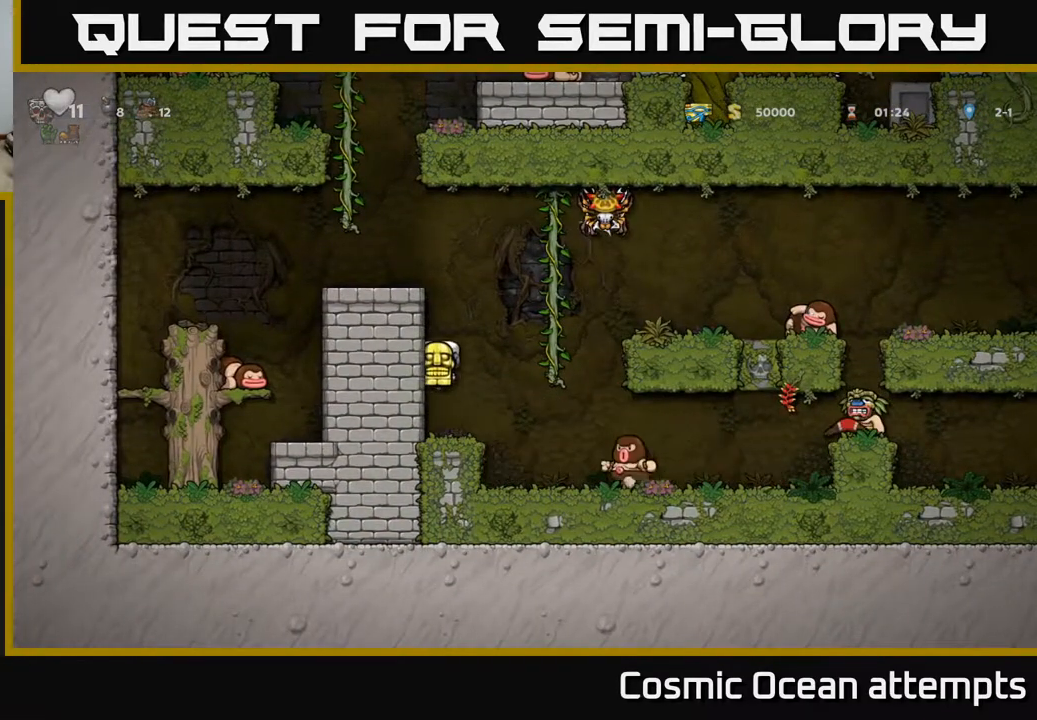
{"buttons": ["DPAD_LEFT"], "right_stick": "center", "events": [[17, "A", "down"], [150, "A", "up"]]}
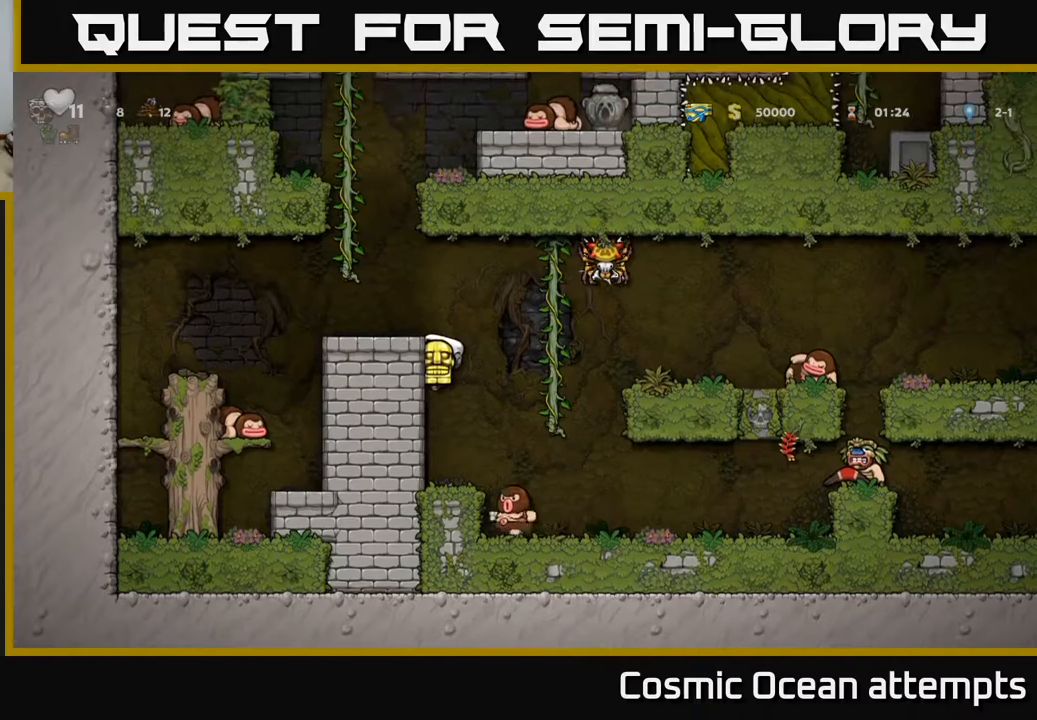
{"buttons": ["DPAD_RIGHT"], "right_stick": "center", "events": [[233, "DPAD_LEFT", "up"], [250, "A", "down"], [267, "DPAD_RIGHT", "down"], [467, "A", "up"]]}
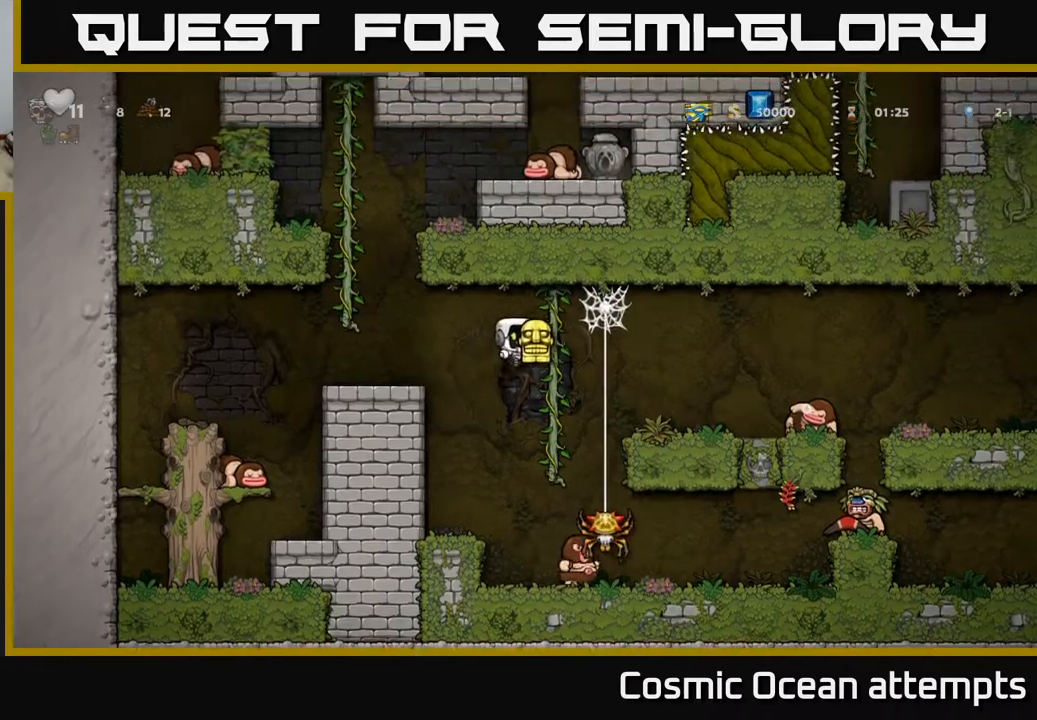
{"buttons": [], "right_stick": "center", "events": [[50, "DPAD_UP", "down"], [117, "A", "down"], [150, "DPAD_UP", "up"], [217, "A", "up"], [283, "DPAD_RIGHT", "up"], [433, "DPAD_RIGHT", "down"], [500, "DPAD_RIGHT", "up"]]}
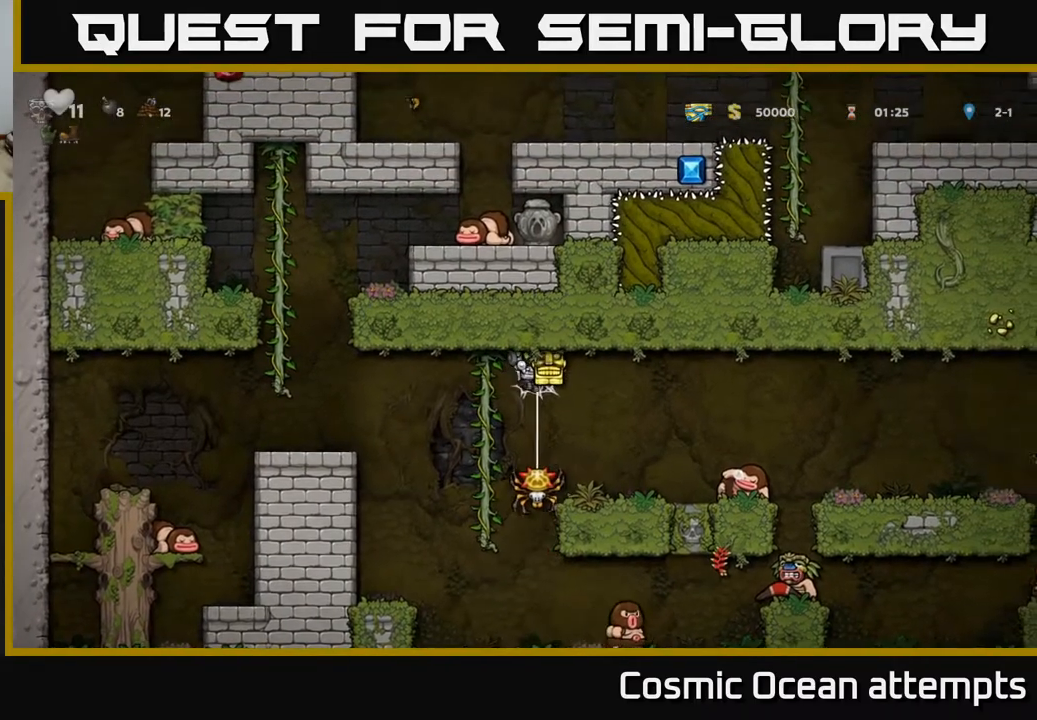
{"buttons": ["DPAD_RIGHT"], "right_stick": "center", "events": [[283, "DPAD_LEFT", "down"], [367, "DPAD_LEFT", "up"], [483, "DPAD_RIGHT", "down"]]}
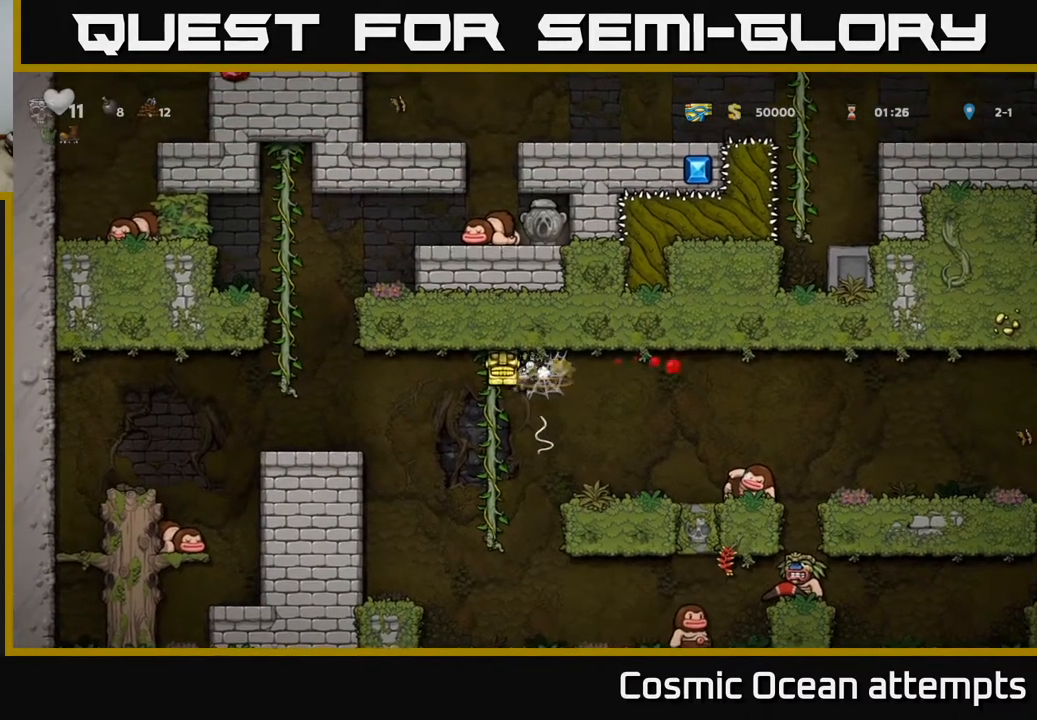
{"buttons": ["DPAD_RIGHT"], "right_stick": "center", "events": []}
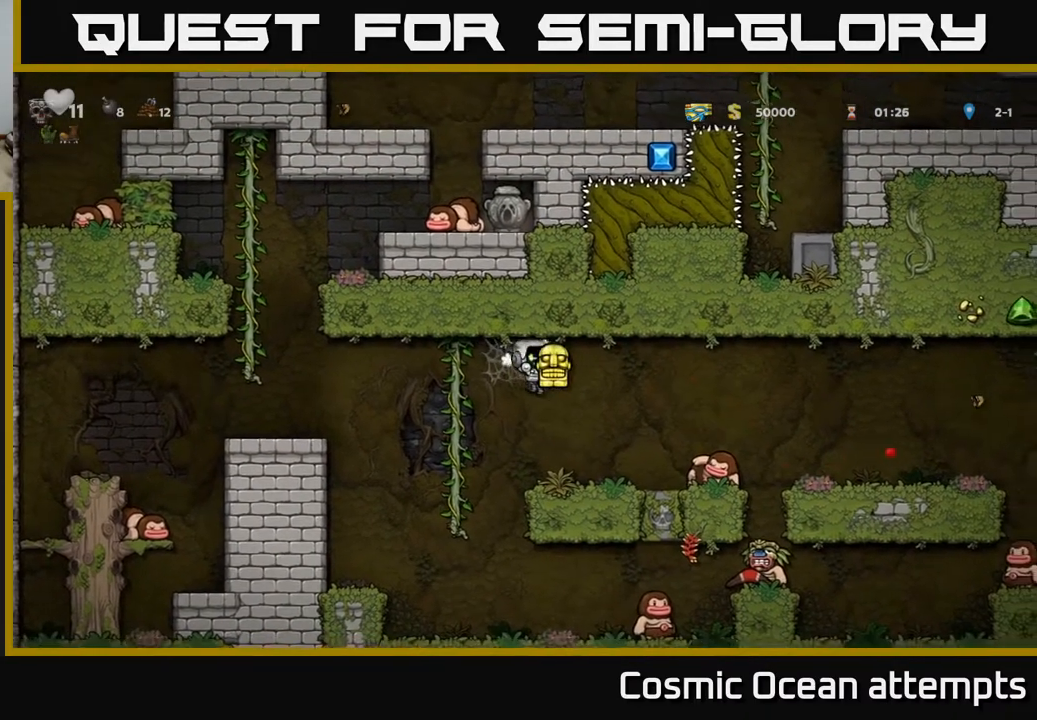
{"buttons": ["A", "DPAD_RIGHT"], "right_stick": "center", "events": [[50, "DPAD_RIGHT", "up"], [417, "A", "down"], [417, "DPAD_RIGHT", "down"]]}